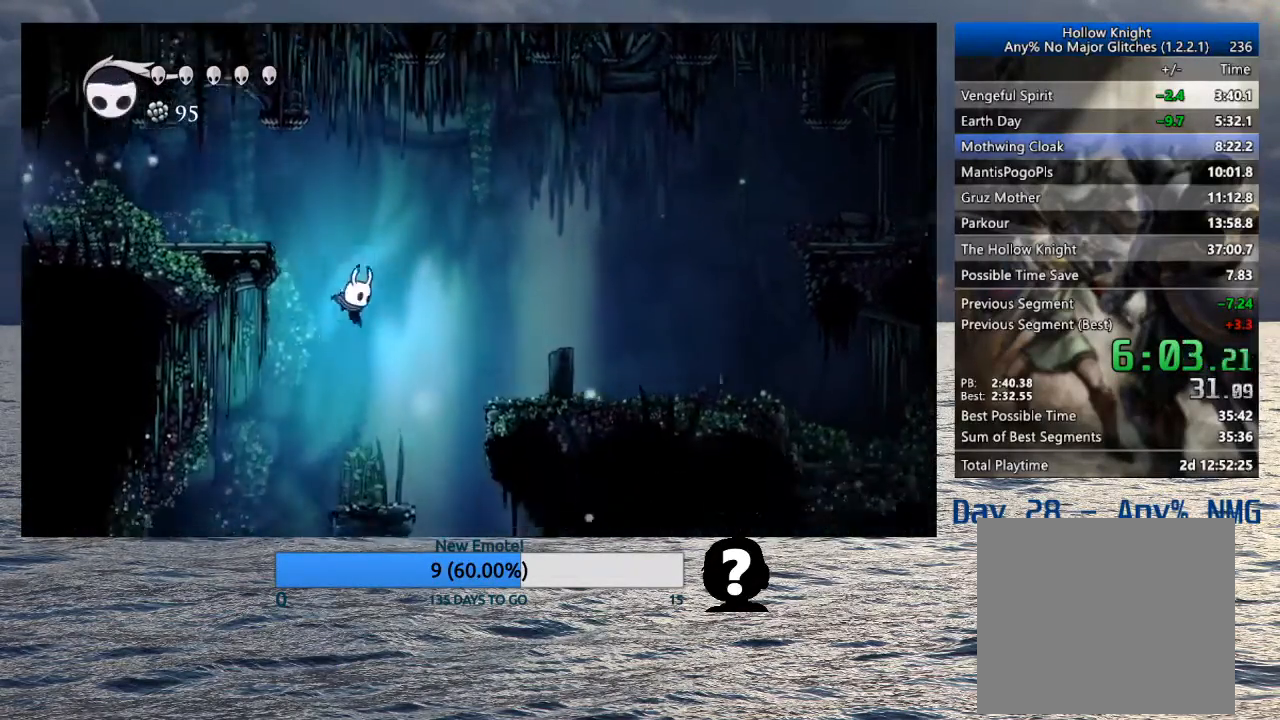
Gameplay with a controller (PlayStation layout); each line is a JSON object with the inputs held at the frame after it. "events" lists button and stick changes between this image and that frame as [ms after this image, input, new state], when the widget could be followed in between.
{"buttons": ["CROSS"], "left_stick": "right", "right_stick": "center", "events": [[100, "left_stick", "center"], [317, "left_stick", "right"], [333, "CROSS", "down"]]}
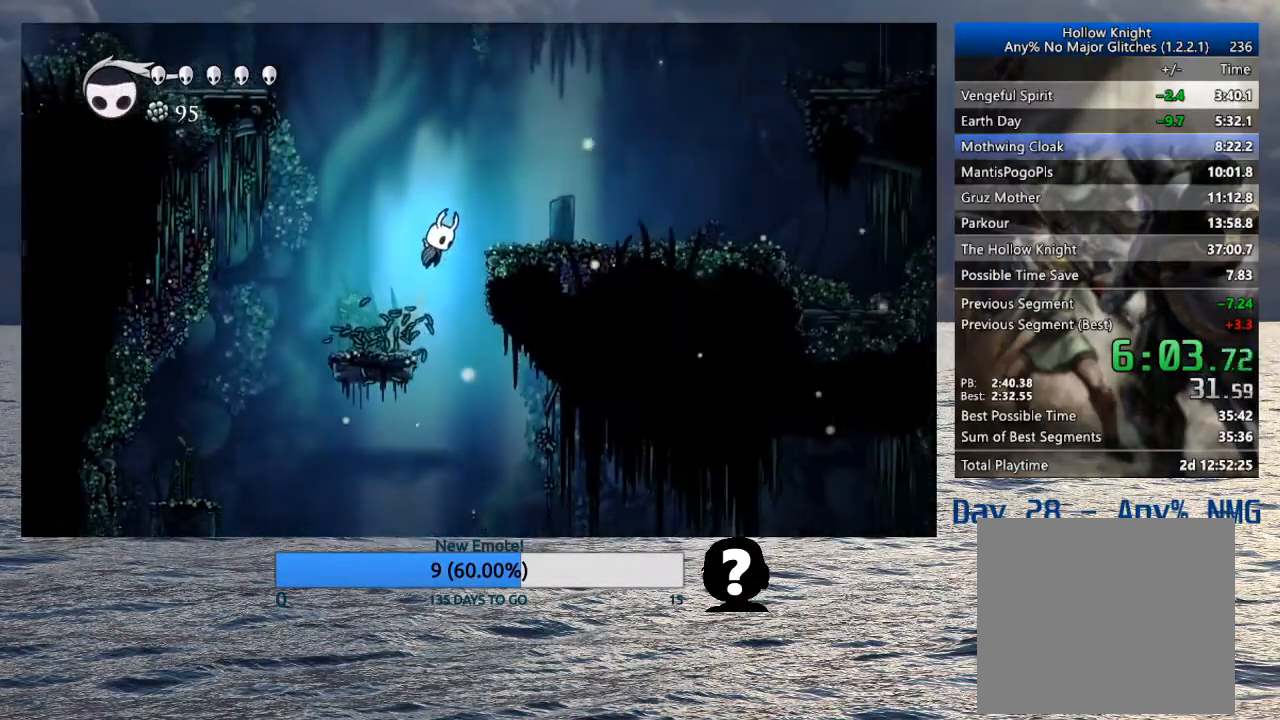
{"buttons": [], "left_stick": "left", "right_stick": "center", "events": [[167, "CROSS", "up"], [350, "left_stick", "left"]]}
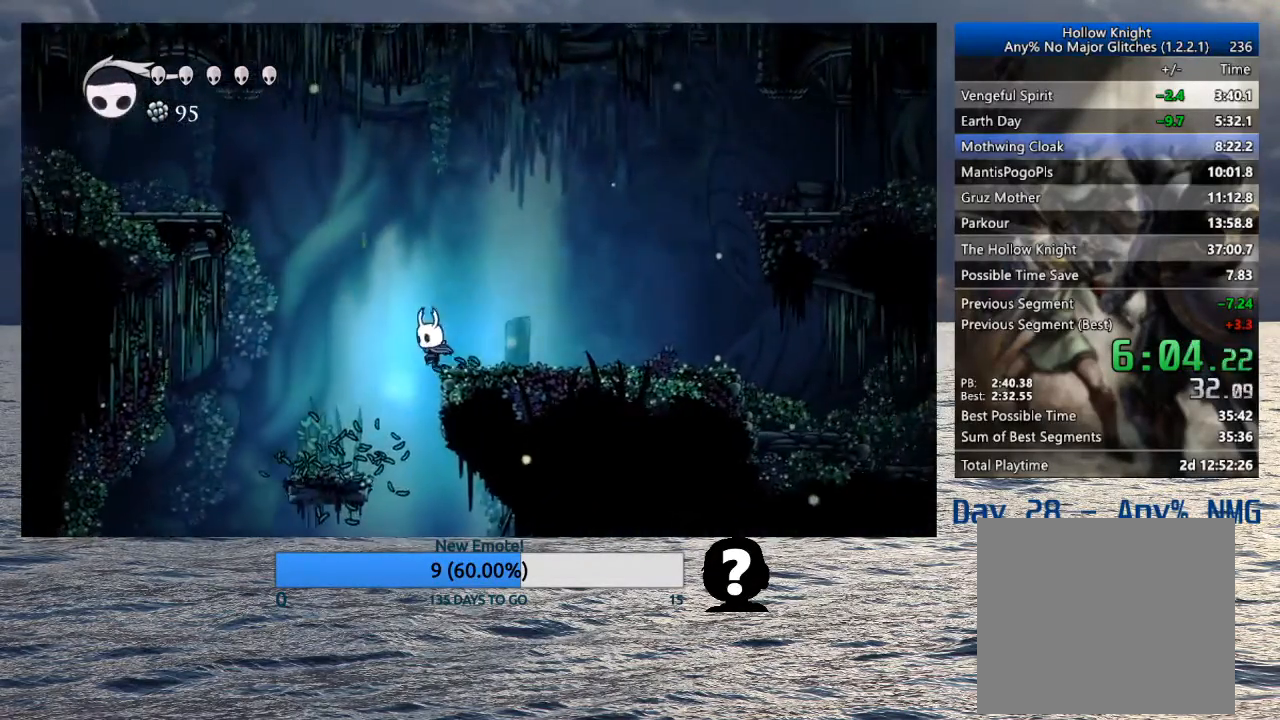
{"buttons": ["CROSS"], "left_stick": "left", "right_stick": "center", "events": [[33, "CROSS", "down"]]}
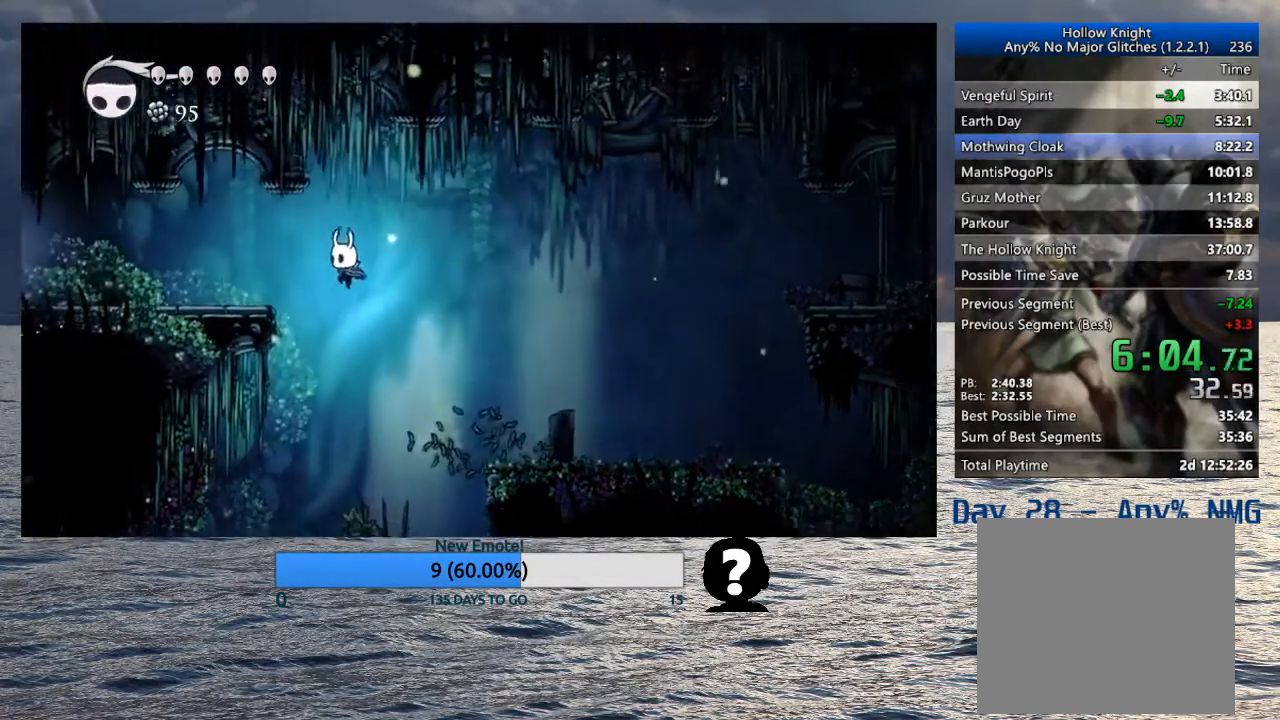
{"buttons": [], "left_stick": "center", "right_stick": "center", "events": [[100, "CROSS", "up"], [100, "left_stick", "right"], [133, "R1", "down"], [300, "R1", "up"], [467, "left_stick", "center"]]}
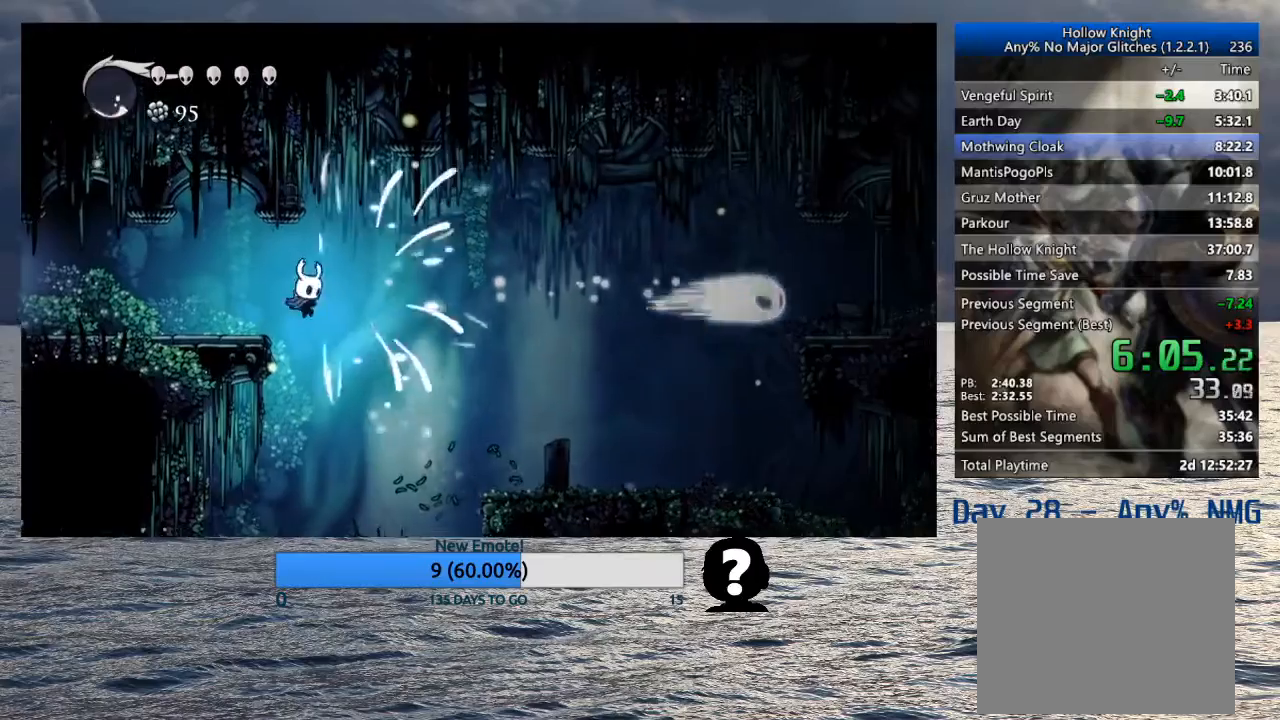
{"buttons": [], "left_stick": "left", "right_stick": "center", "events": [[50, "R1", "down"], [217, "R1", "up"], [383, "left_stick", "left"]]}
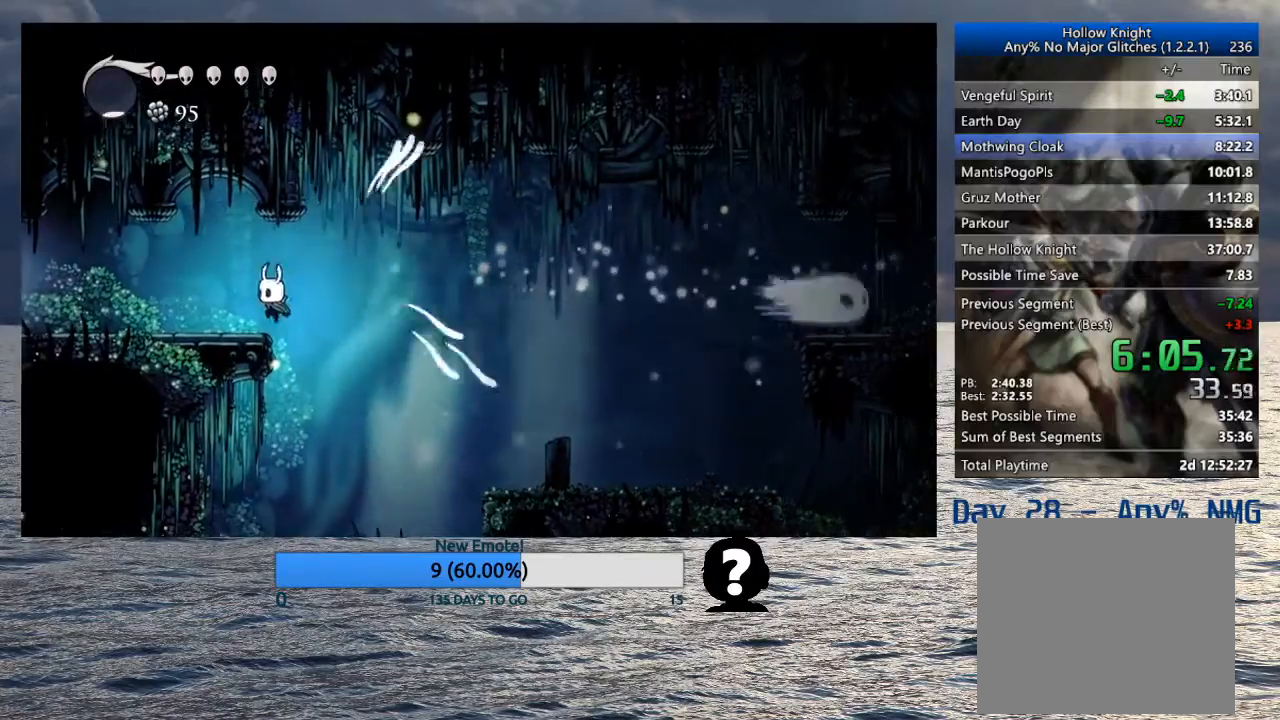
{"buttons": [], "left_stick": "left", "right_stick": "center", "events": [[200, "SQUARE", "down"], [333, "SQUARE", "up"]]}
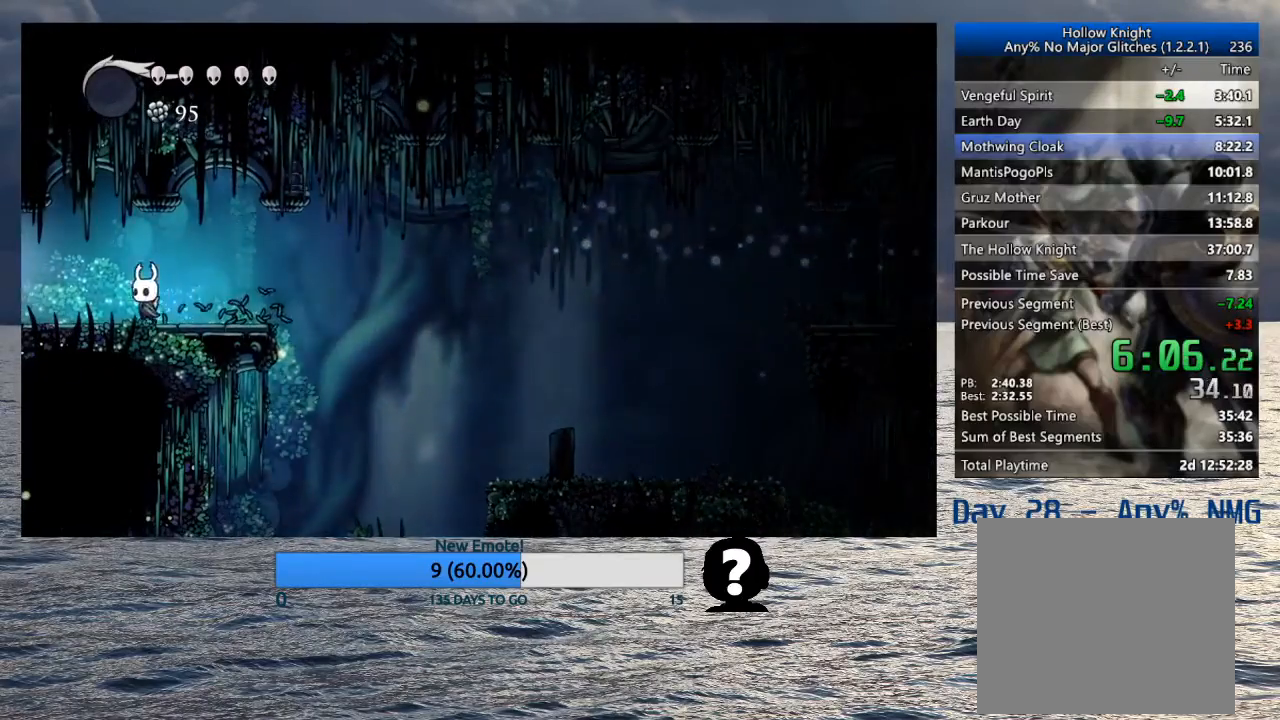
{"buttons": [], "left_stick": "left", "right_stick": "center", "events": []}
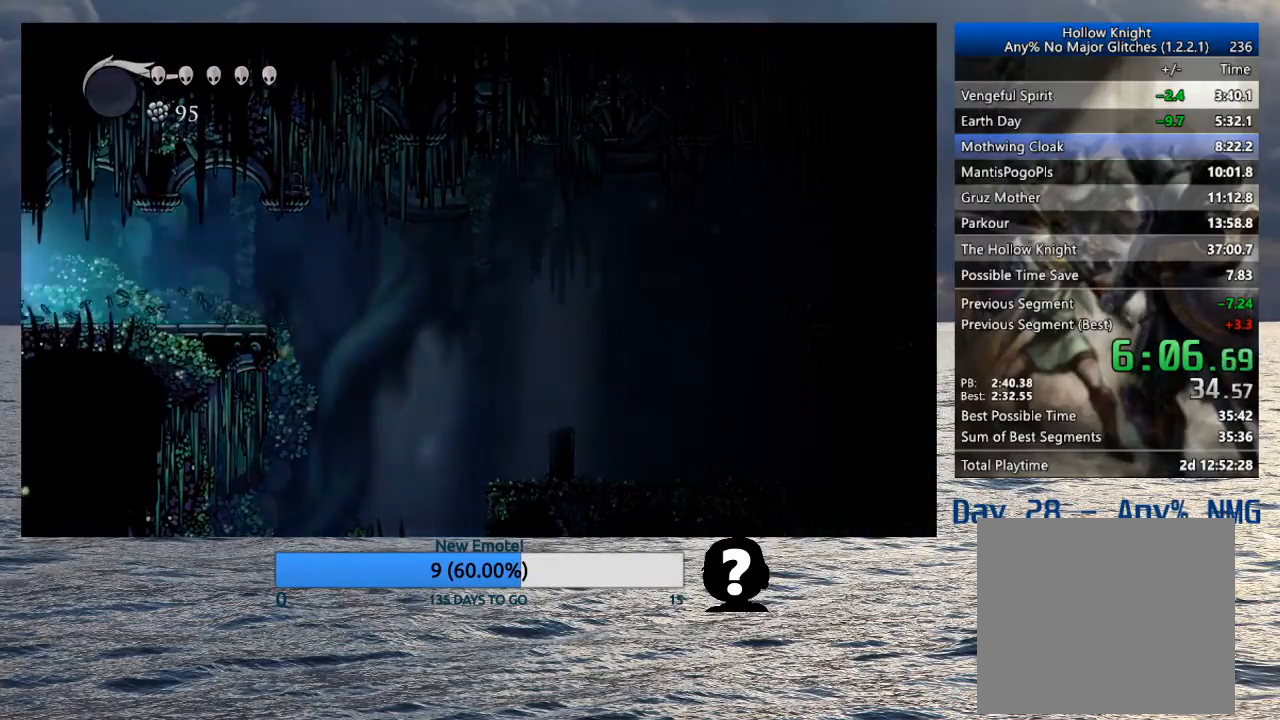
{"buttons": [], "left_stick": "left", "right_stick": "center", "events": []}
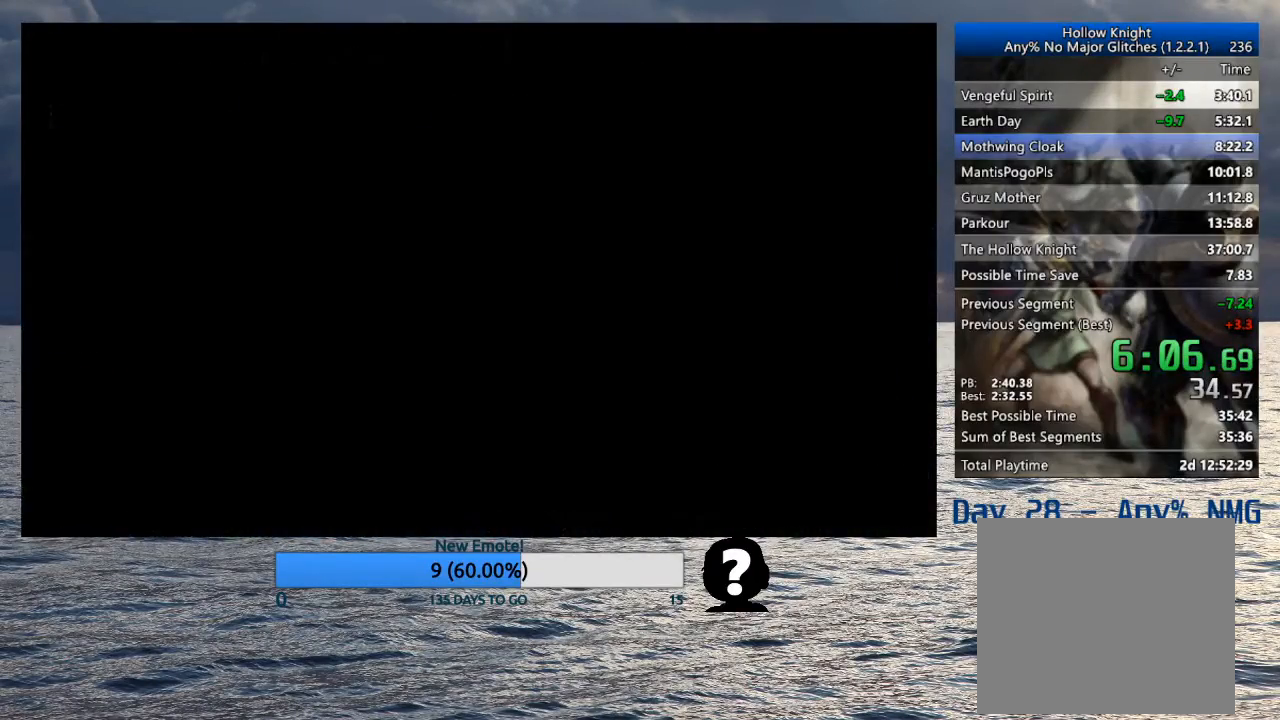
{"buttons": [], "left_stick": "left", "right_stick": "center", "events": []}
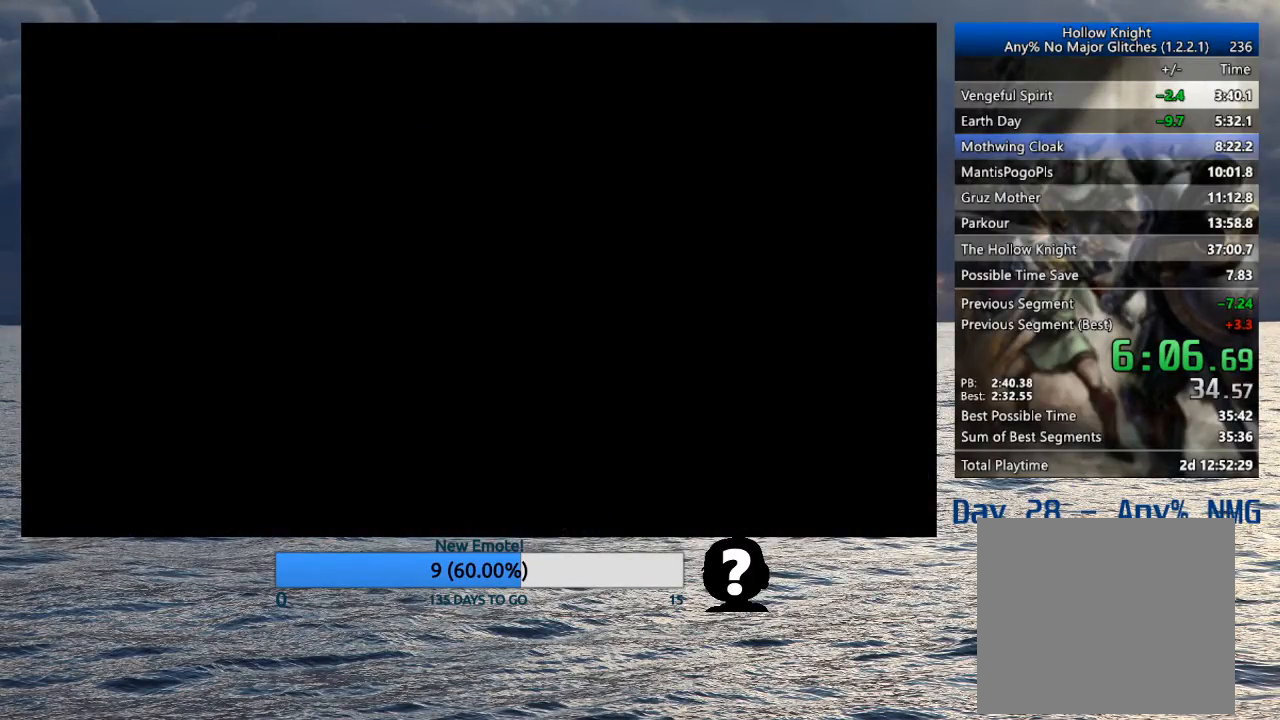
{"buttons": [], "left_stick": "left", "right_stick": "center", "events": []}
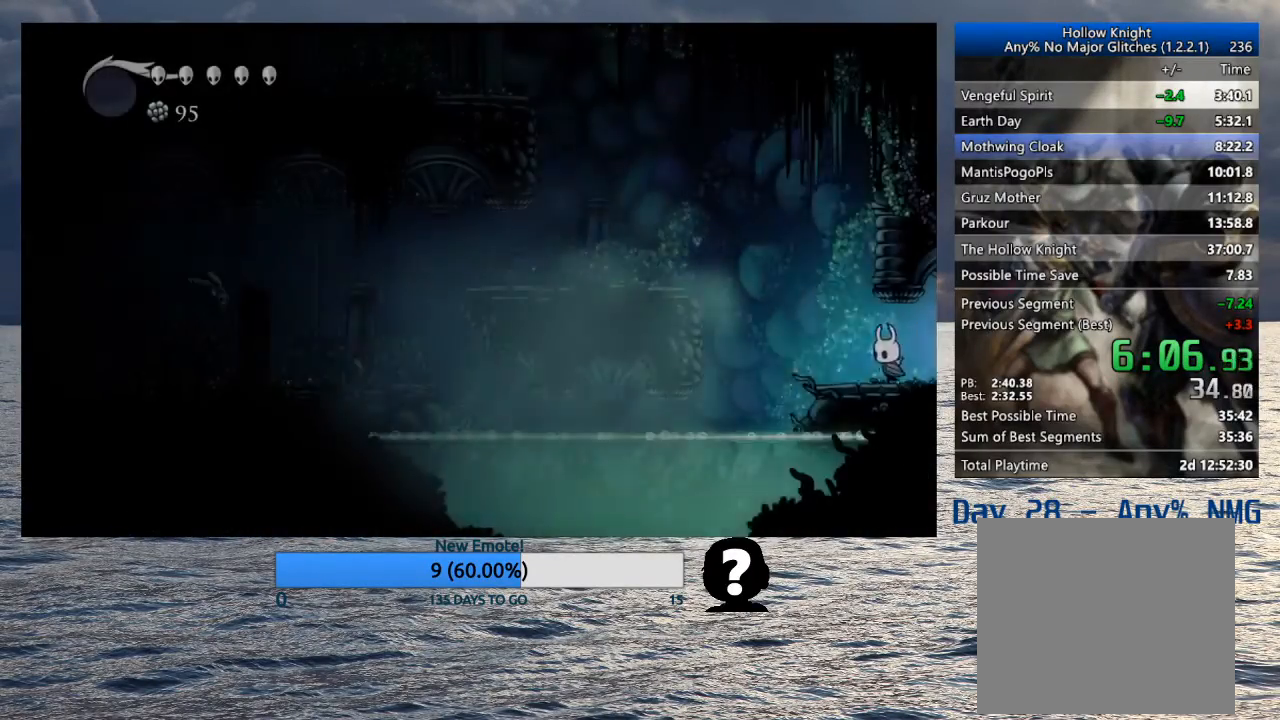
{"buttons": ["CROSS"], "left_stick": "left", "right_stick": "center", "events": [[183, "CROSS", "down"]]}
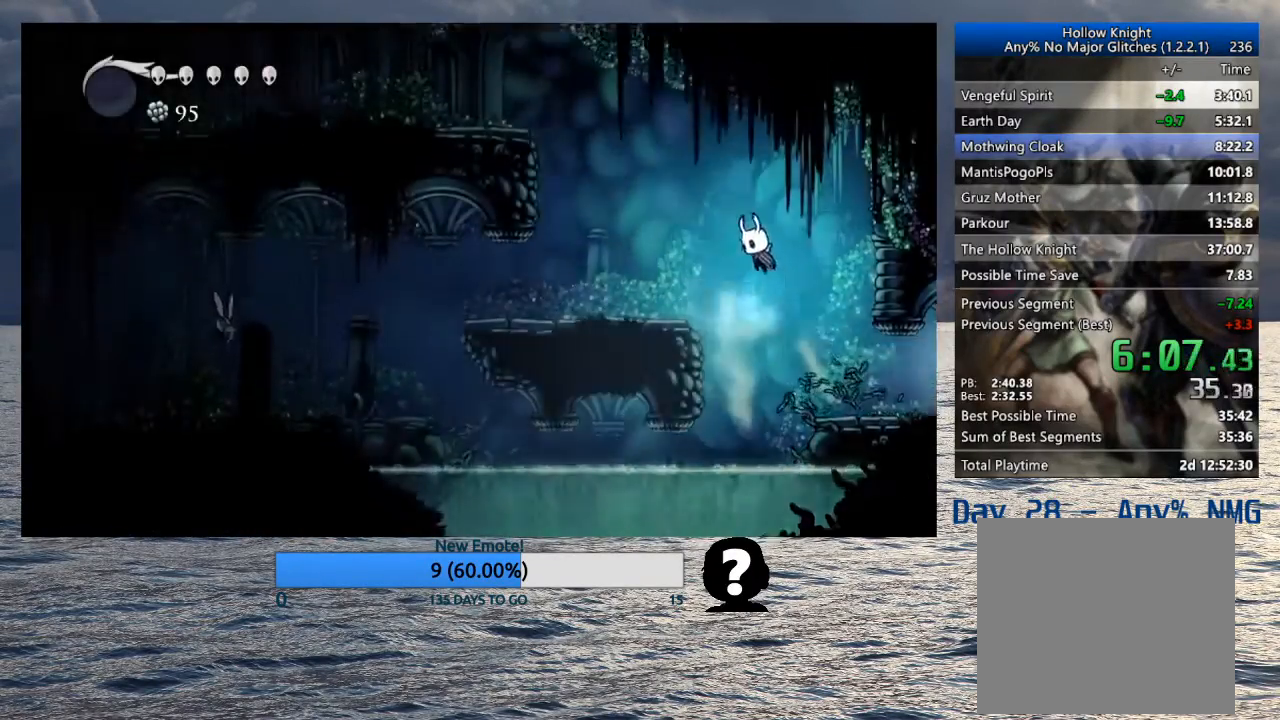
{"buttons": [], "left_stick": "left", "right_stick": "center", "events": [[283, "CROSS", "up"]]}
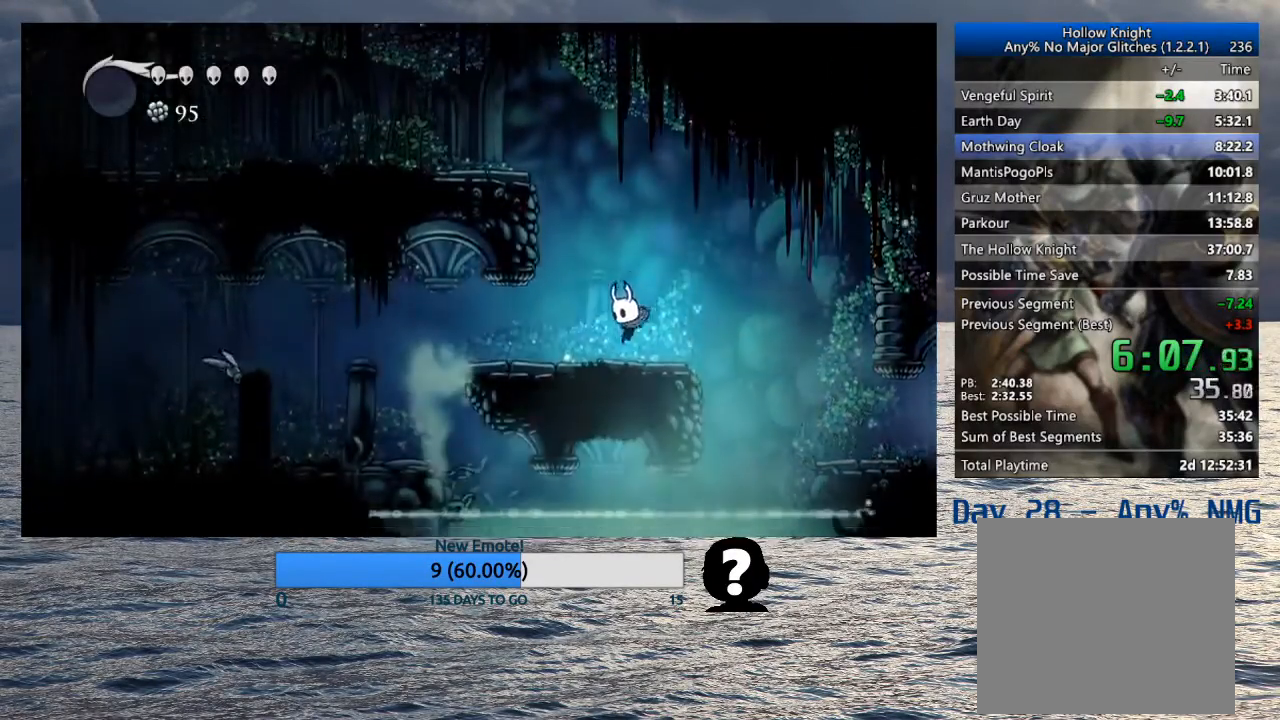
{"buttons": [], "left_stick": "left", "right_stick": "center", "events": []}
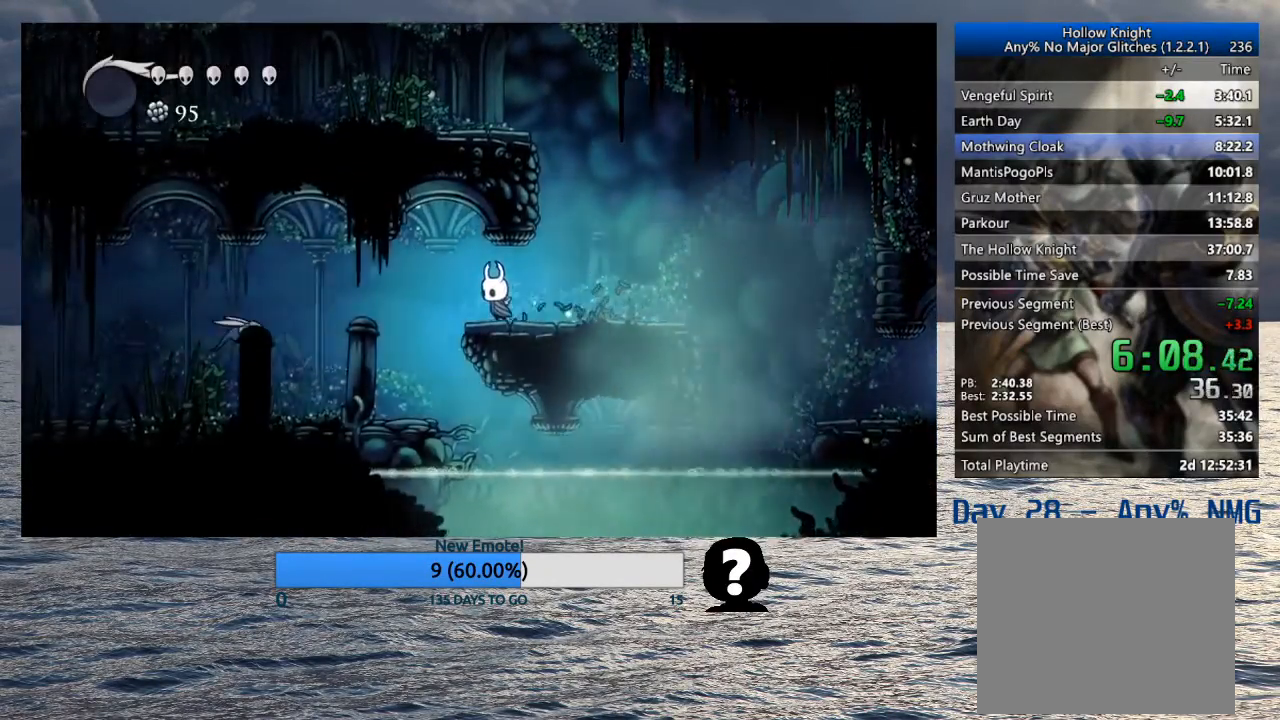
{"buttons": [], "left_stick": "left", "right_stick": "center", "events": []}
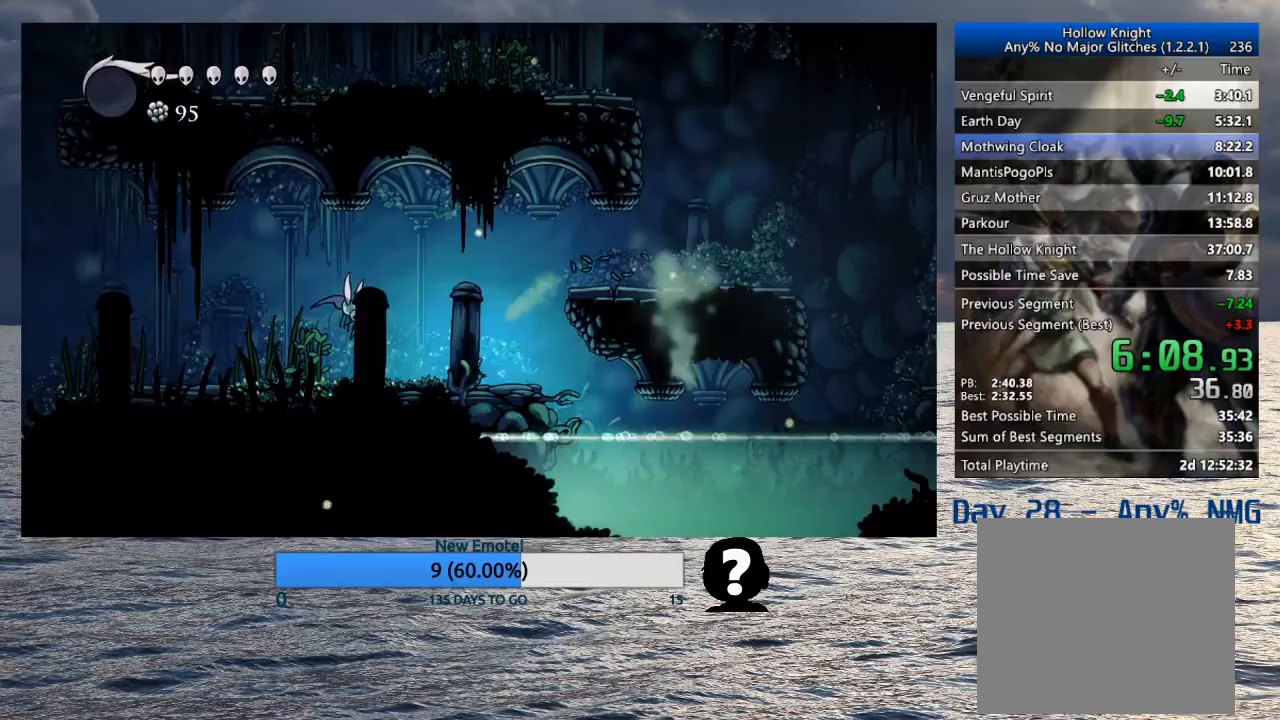
{"buttons": [], "left_stick": "up-left", "right_stick": "center", "events": [[283, "SQUARE", "down"], [417, "SQUARE", "up"], [417, "left_stick", "up-left"]]}
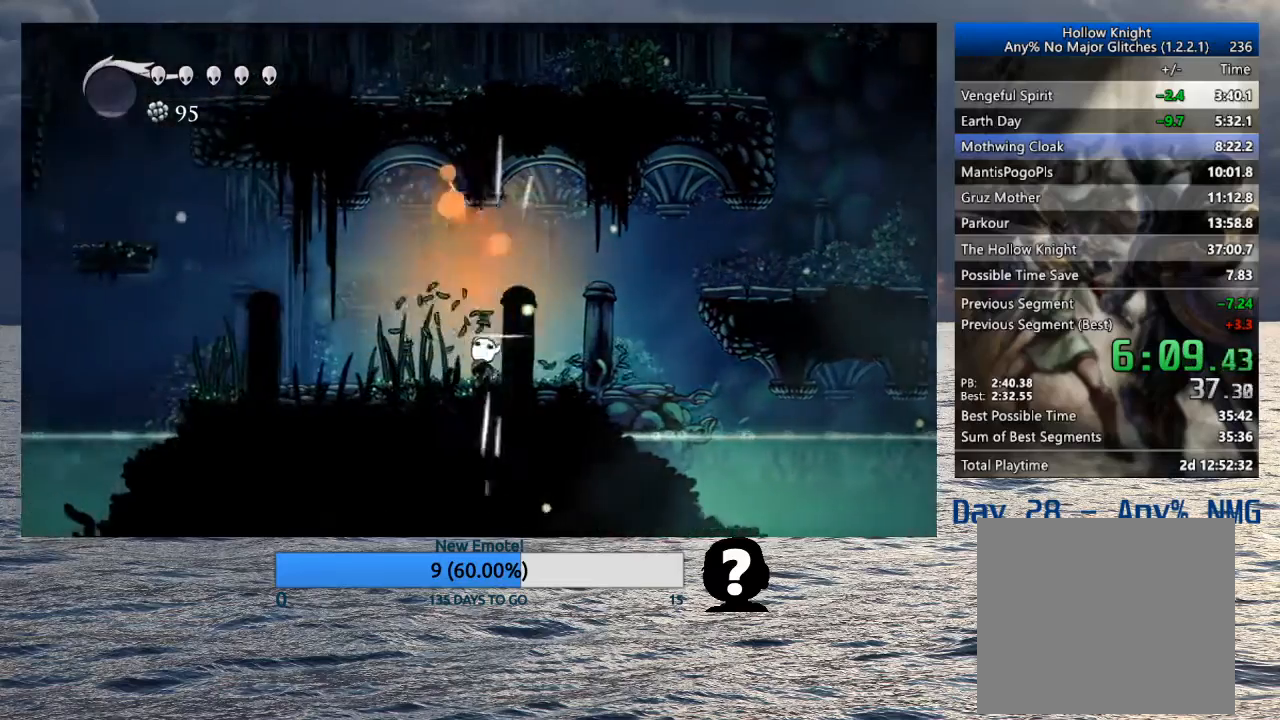
{"buttons": [], "left_stick": "left", "right_stick": "center", "events": [[100, "left_stick", "up"], [133, "CROSS", "down"], [167, "SQUARE", "down"], [267, "left_stick", "left"], [317, "CROSS", "up"], [317, "SQUARE", "up"]]}
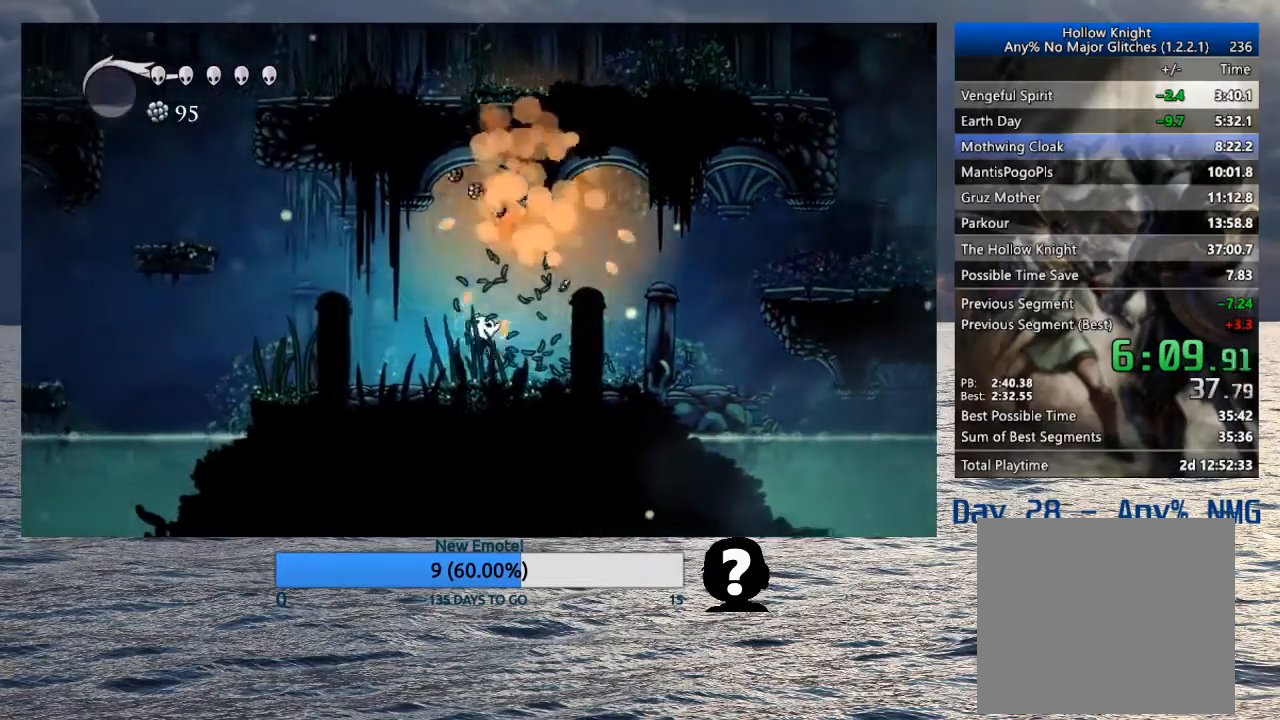
{"buttons": [], "left_stick": "left", "right_stick": "center", "events": []}
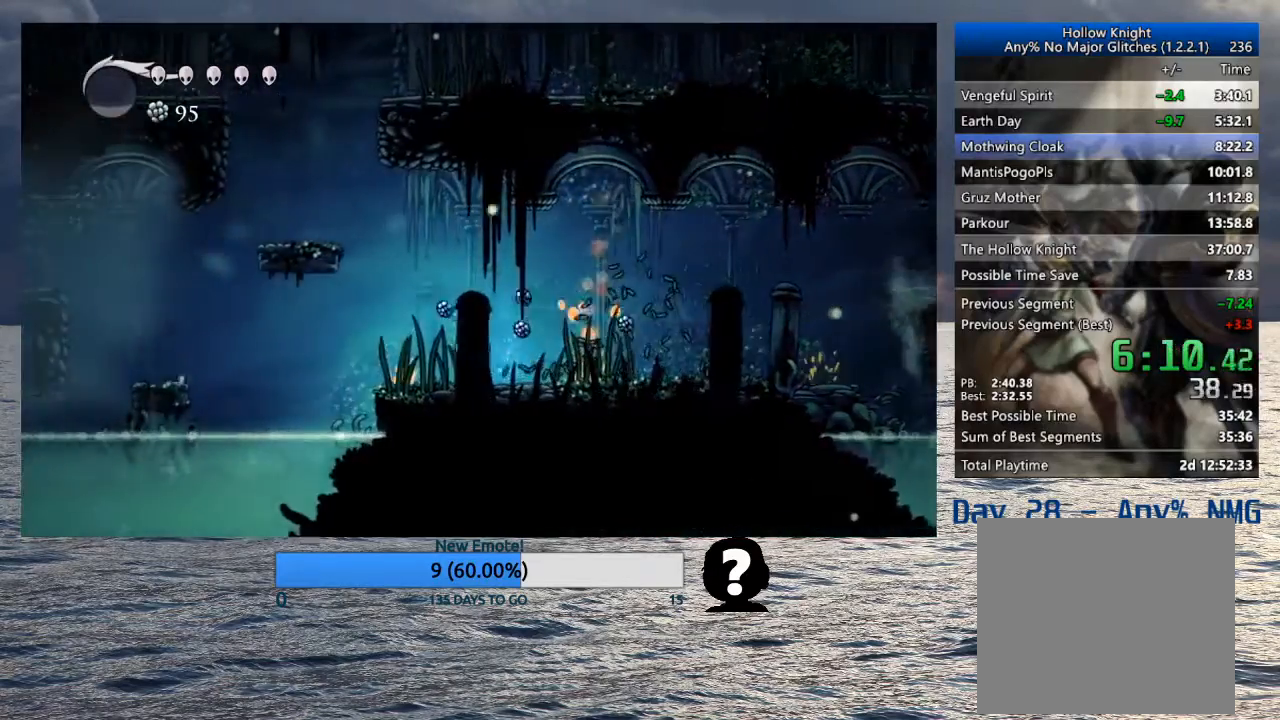
{"buttons": ["CROSS"], "left_stick": "left", "right_stick": "center", "events": [[133, "CROSS", "down"]]}
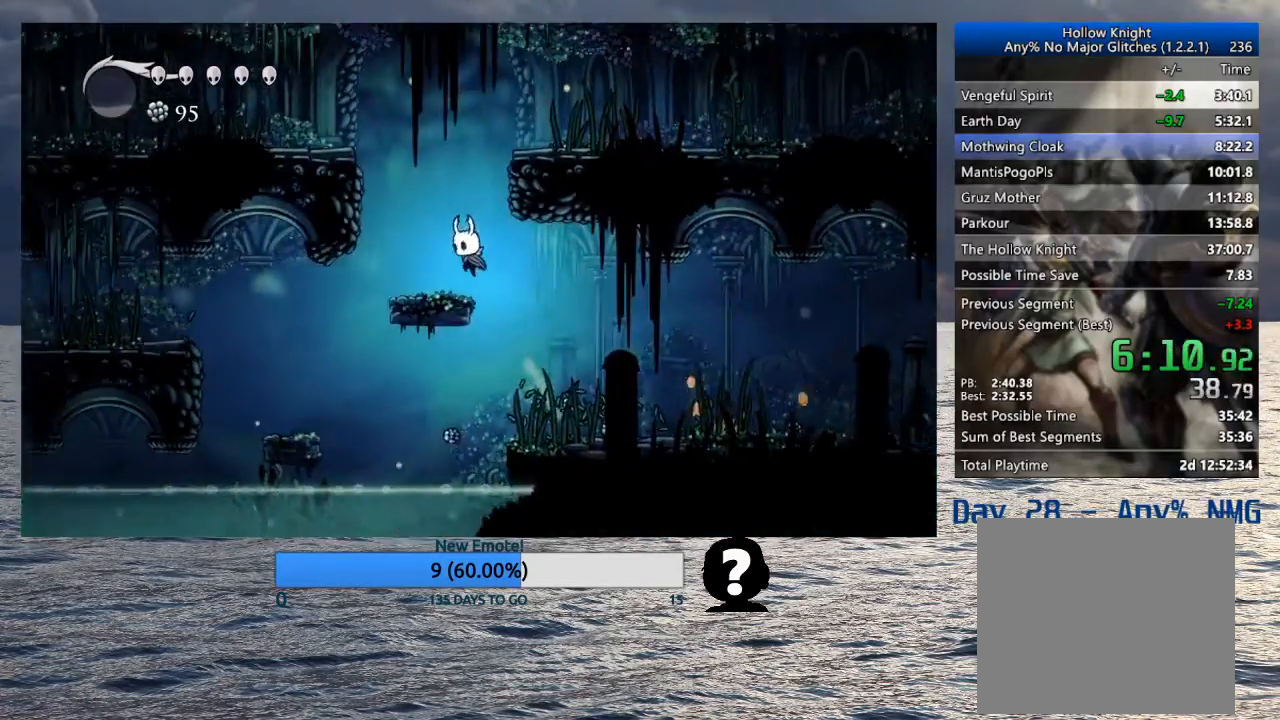
{"buttons": [], "left_stick": "left", "right_stick": "center", "events": [[383, "CROSS", "up"]]}
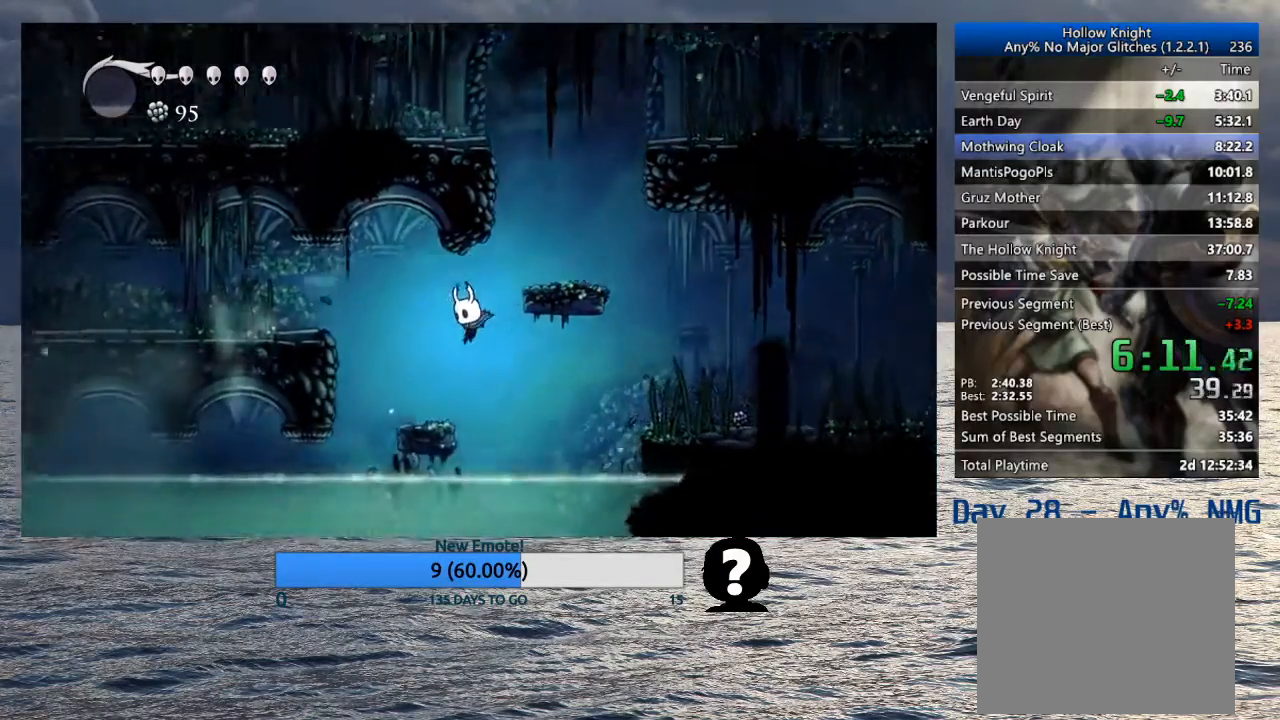
{"buttons": ["CROSS"], "left_stick": "left", "right_stick": "center", "events": [[167, "CROSS", "down"]]}
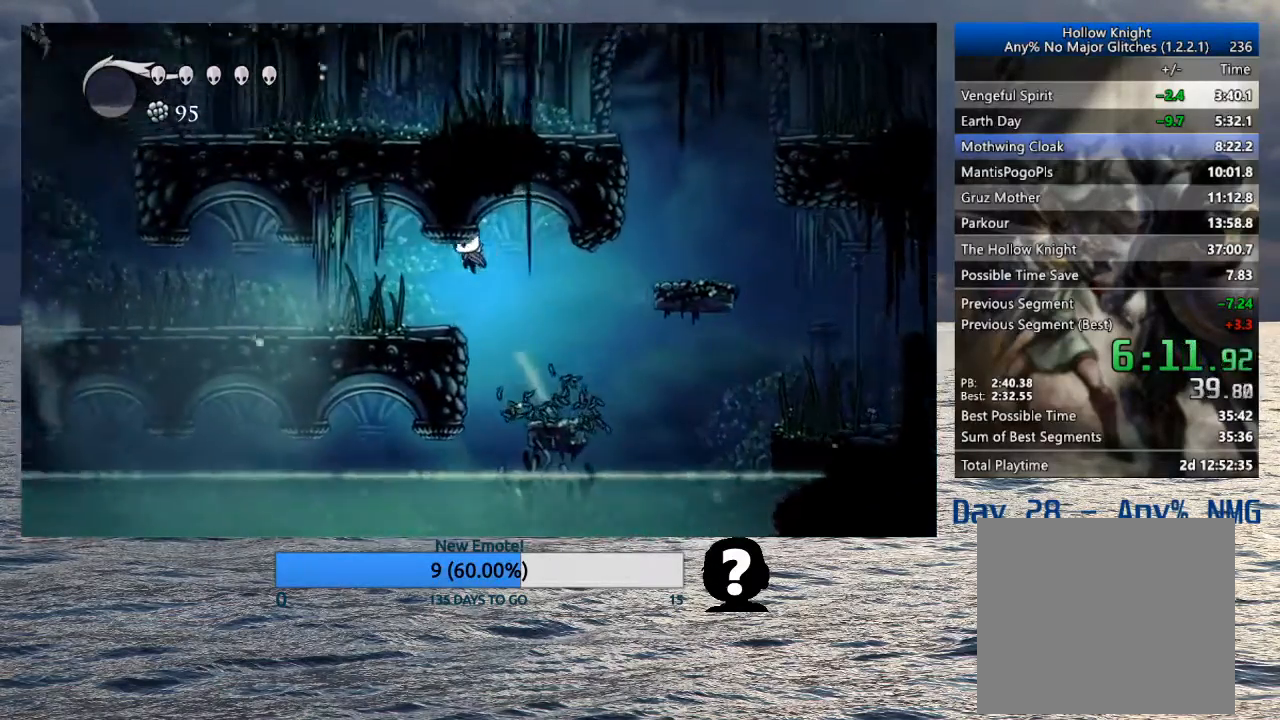
{"buttons": [], "left_stick": "left", "right_stick": "center", "events": [[50, "CROSS", "up"]]}
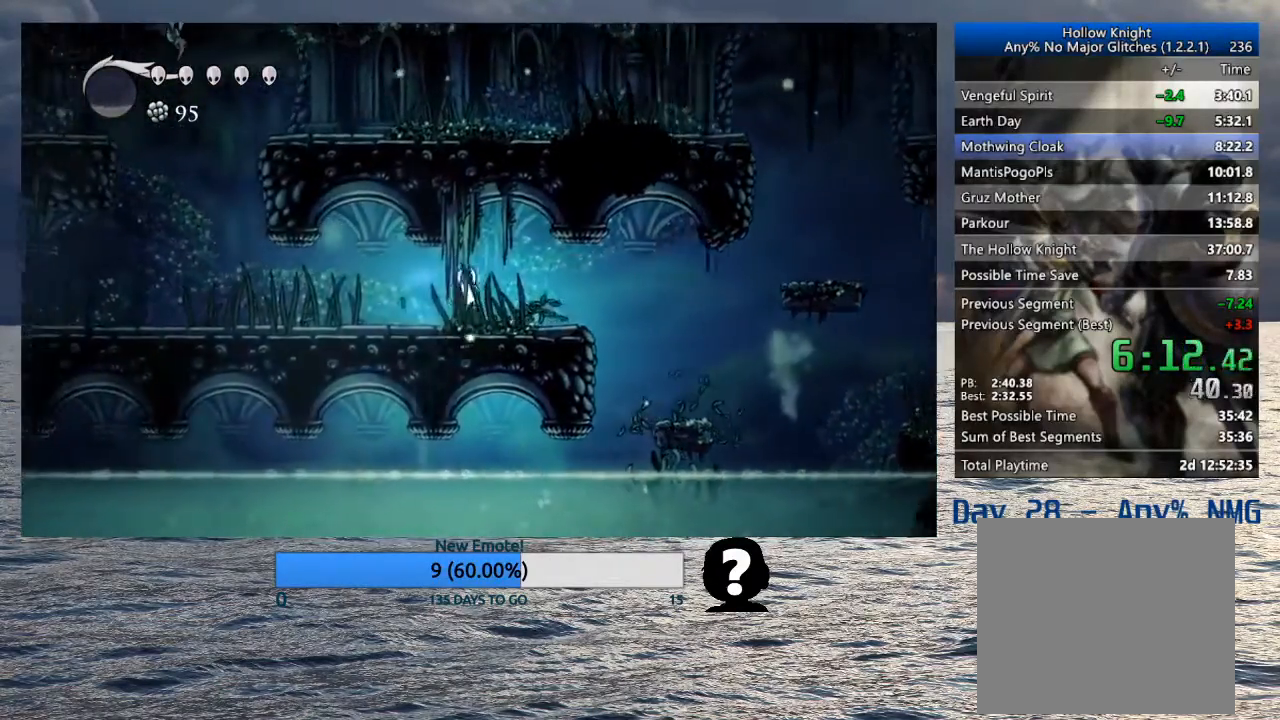
{"buttons": [], "left_stick": "left", "right_stick": "center", "events": []}
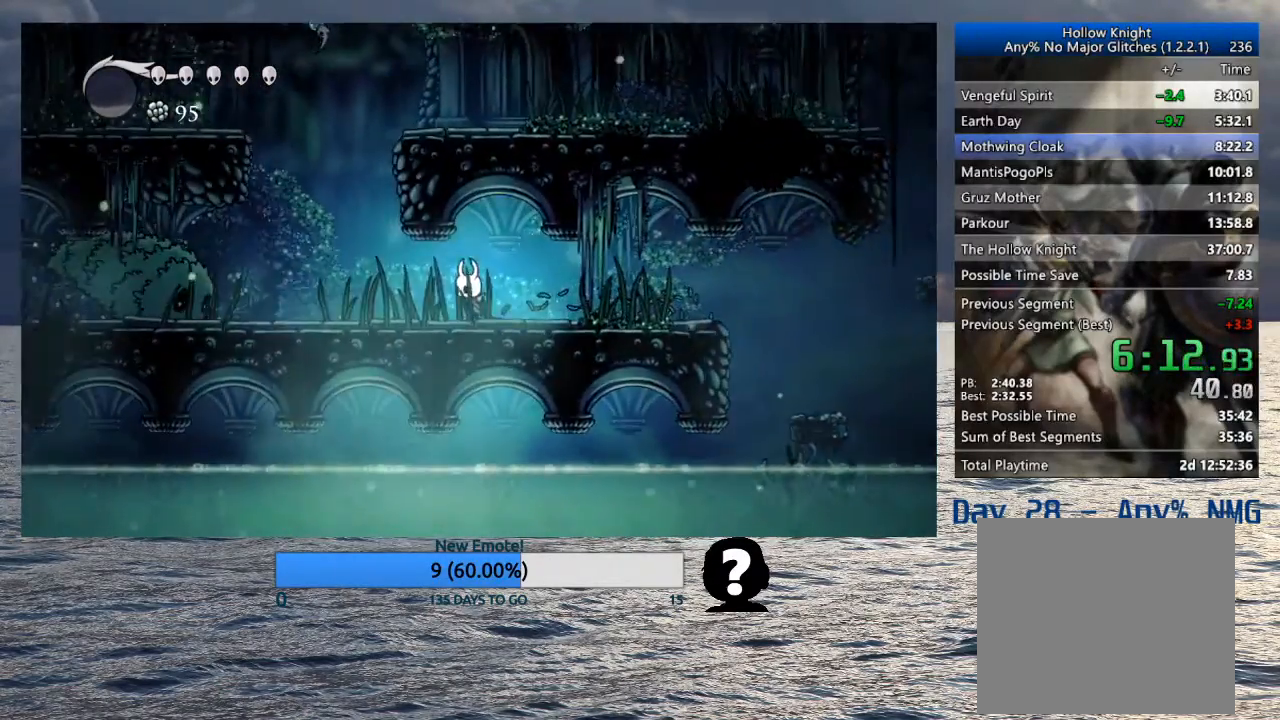
{"buttons": ["SQUARE"], "left_stick": "left", "right_stick": "center", "events": [[400, "SQUARE", "down"]]}
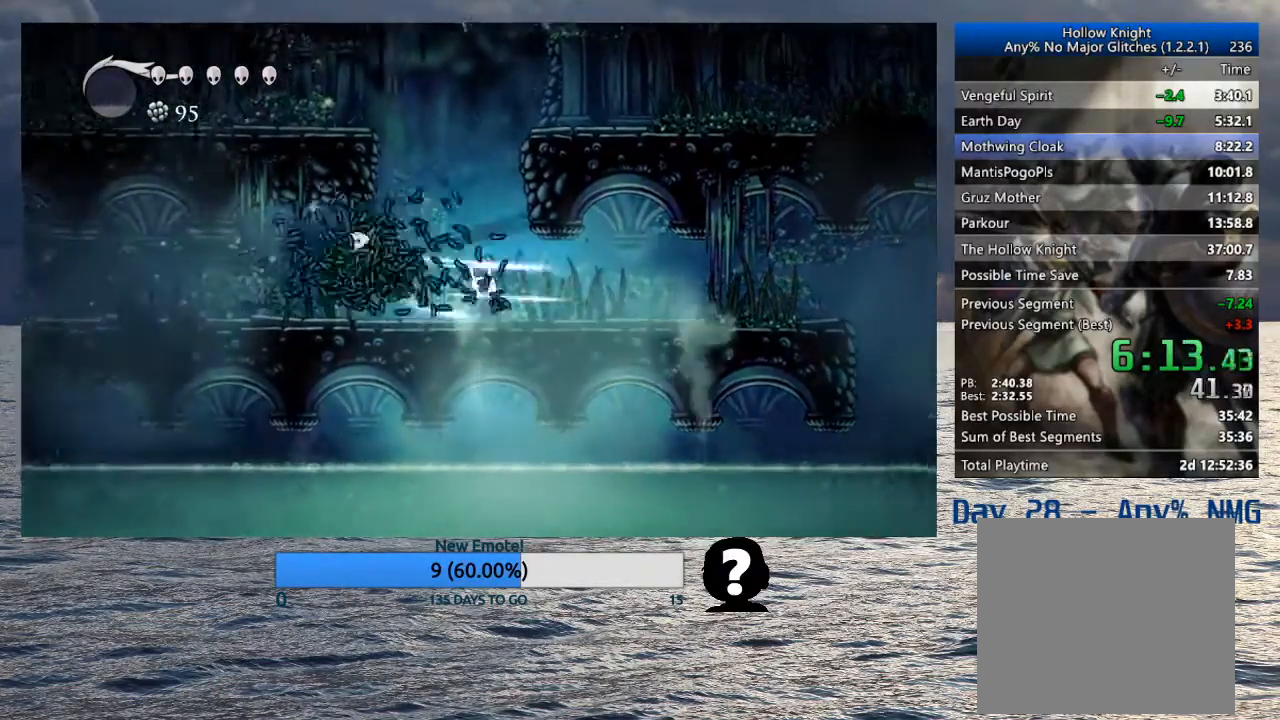
{"buttons": [], "left_stick": "left", "right_stick": "center", "events": [[50, "SQUARE", "up"]]}
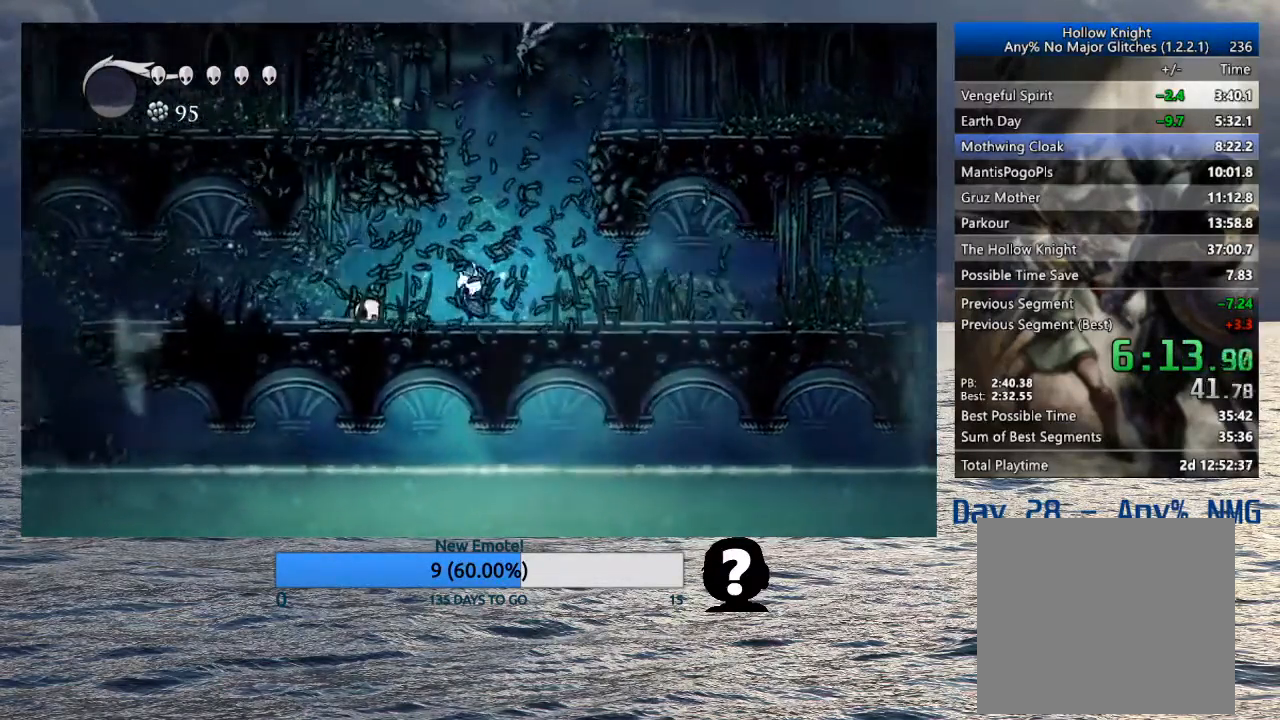
{"buttons": [], "left_stick": "up-left", "right_stick": "center", "events": [[167, "SQUARE", "down"], [300, "SQUARE", "up"], [333, "left_stick", "up-left"]]}
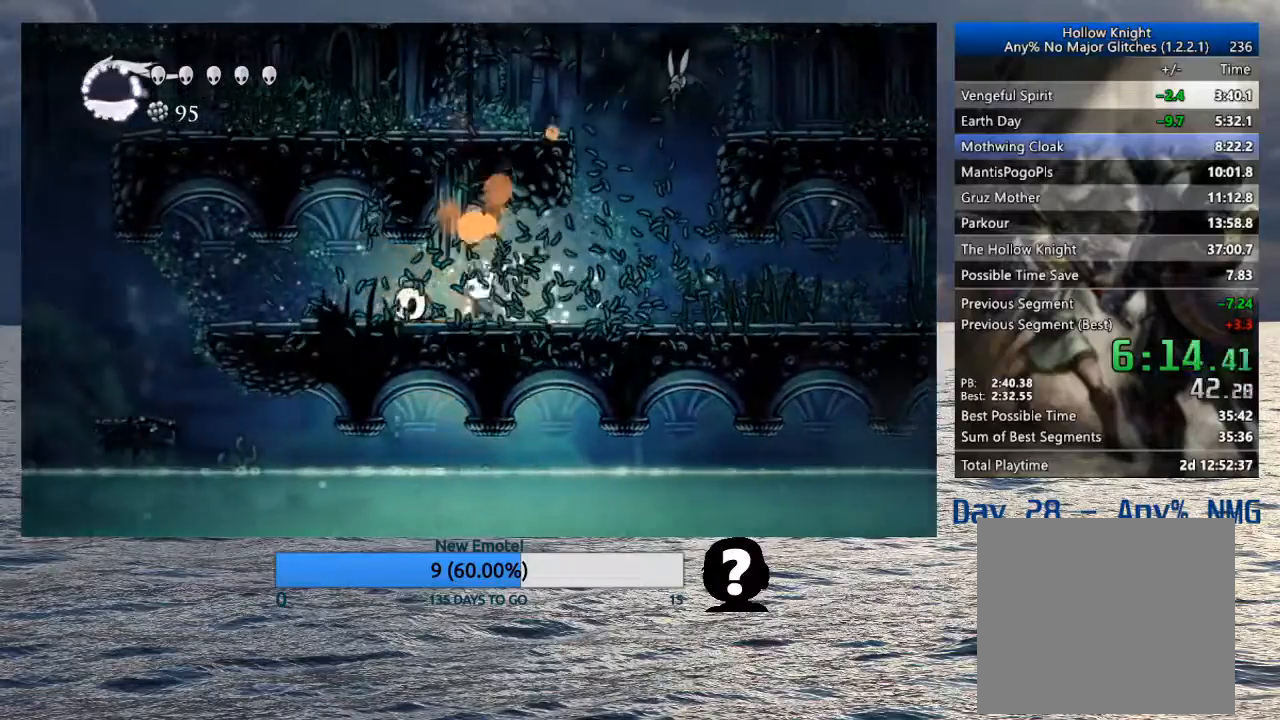
{"buttons": ["SQUARE"], "left_stick": "left", "right_stick": "center", "events": [[50, "SQUARE", "down"], [183, "SQUARE", "up"], [500, "SQUARE", "down"], [500, "left_stick", "left"]]}
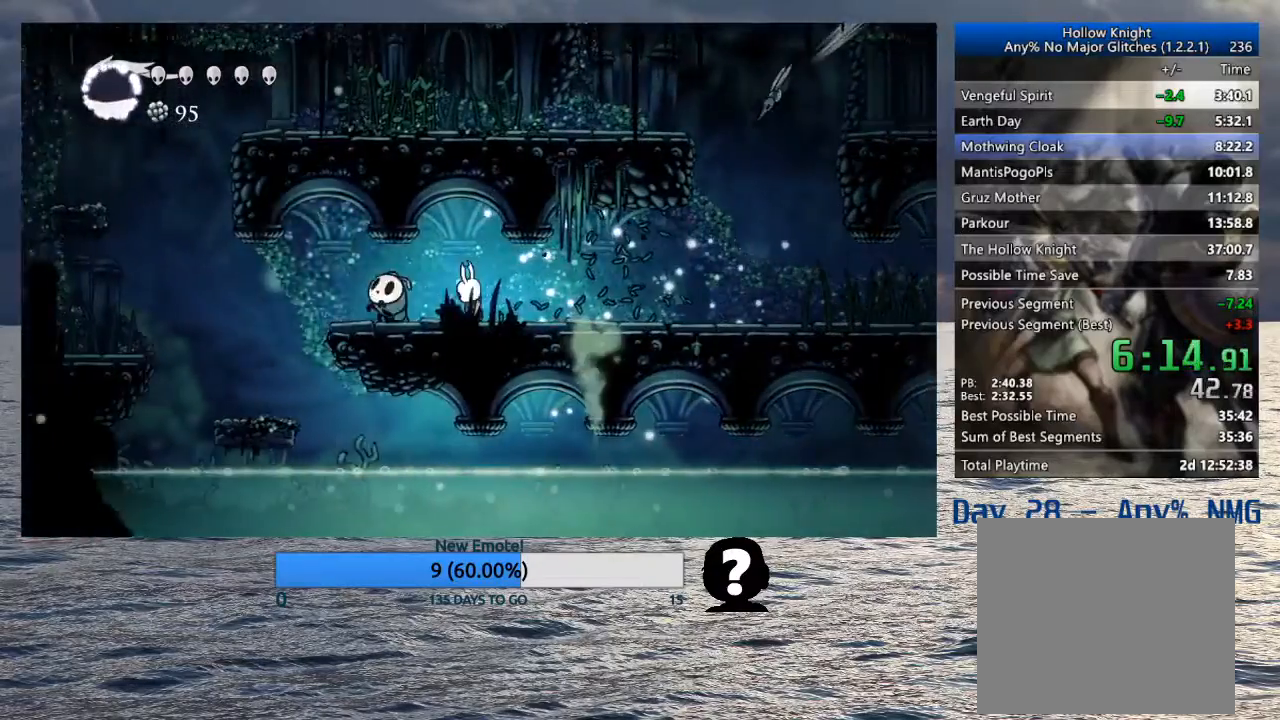
{"buttons": [], "left_stick": "left", "right_stick": "center", "events": [[117, "SQUARE", "up"], [333, "left_stick", "right"], [500, "left_stick", "left"]]}
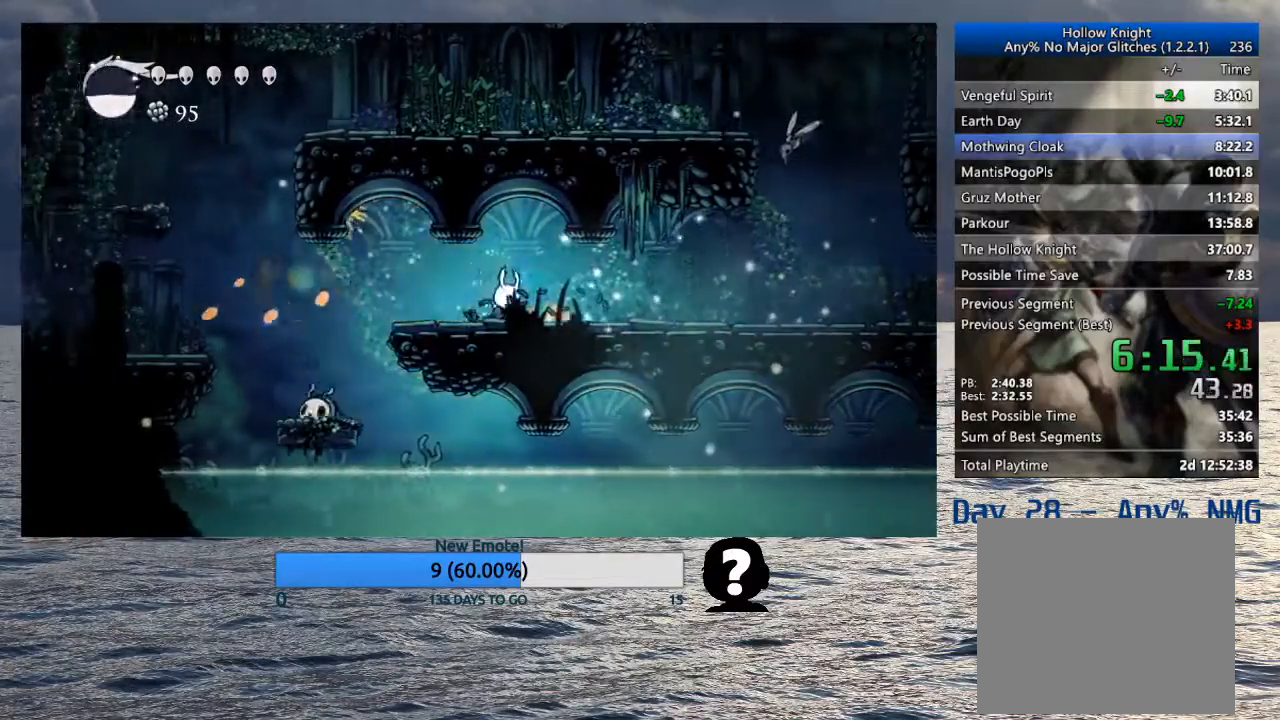
{"buttons": [], "left_stick": "left", "right_stick": "center", "events": [[233, "CROSS", "down"], [350, "CROSS", "up"]]}
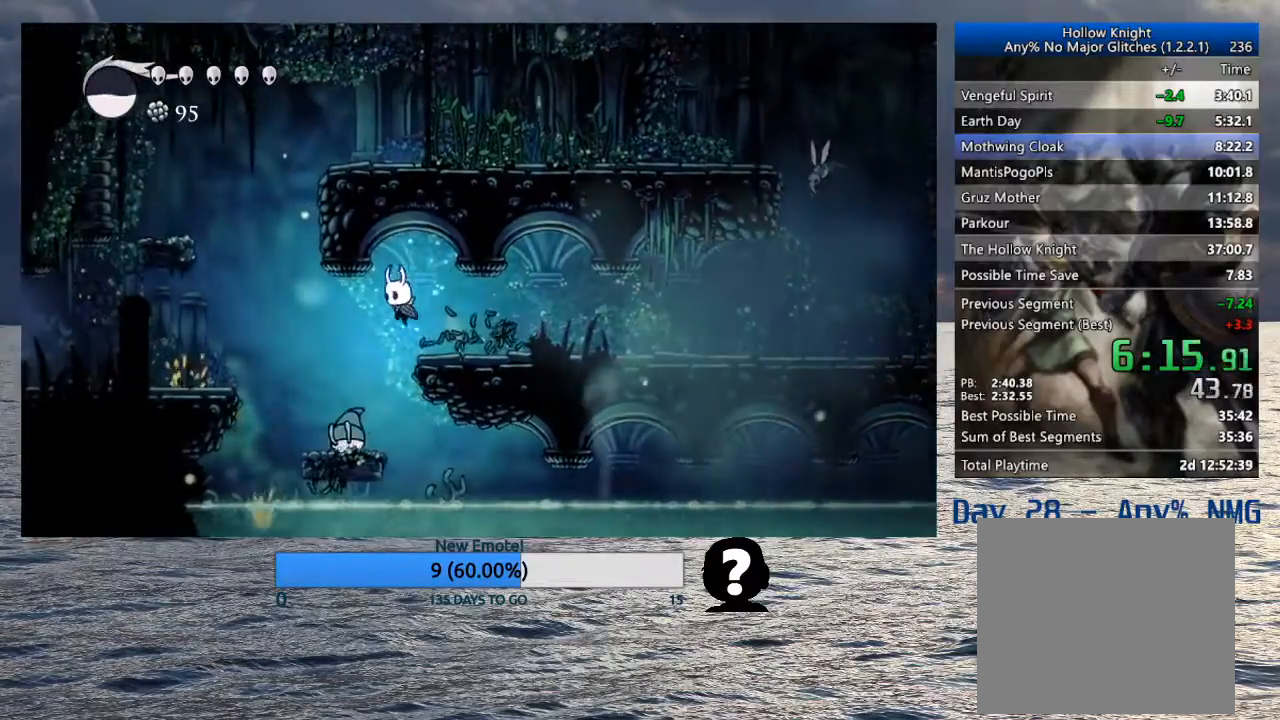
{"buttons": ["CROSS"], "left_stick": "right", "right_stick": "center", "events": [[83, "SQUARE", "down"], [167, "SQUARE", "up"], [333, "left_stick", "center"], [417, "CROSS", "down"], [450, "left_stick", "right"]]}
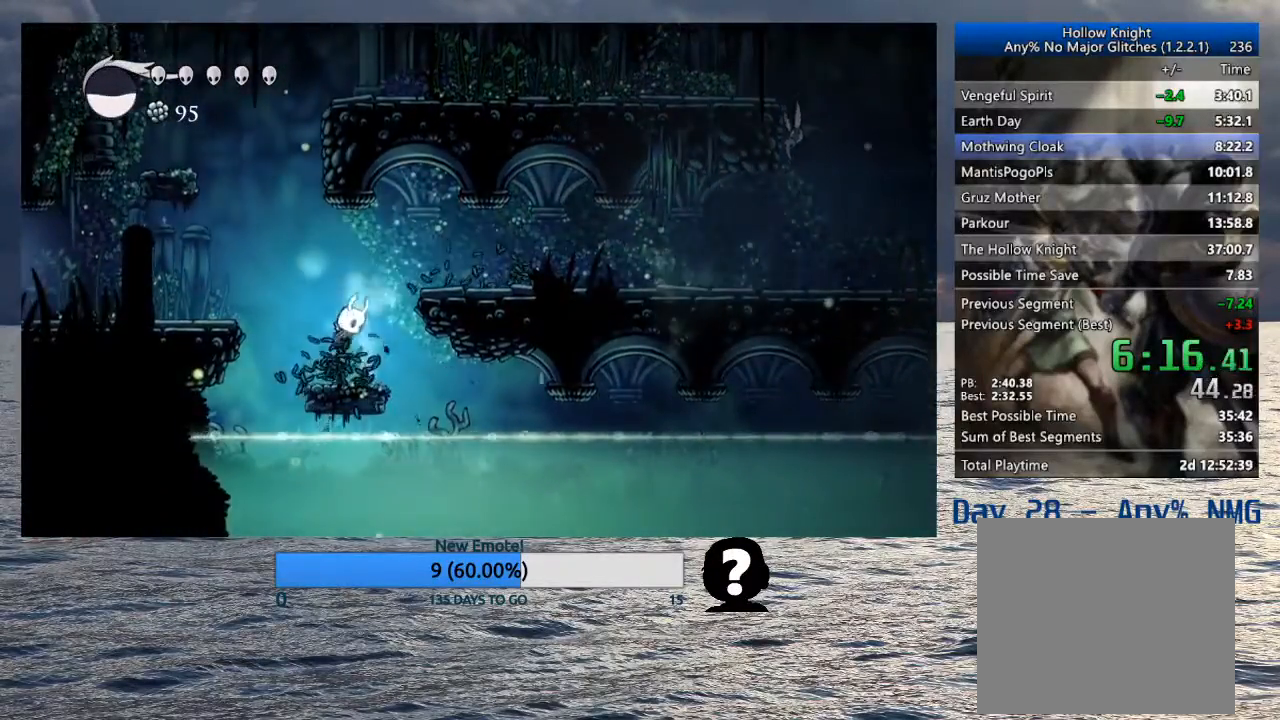
{"buttons": [], "left_stick": "right", "right_stick": "center", "events": [[317, "CROSS", "up"]]}